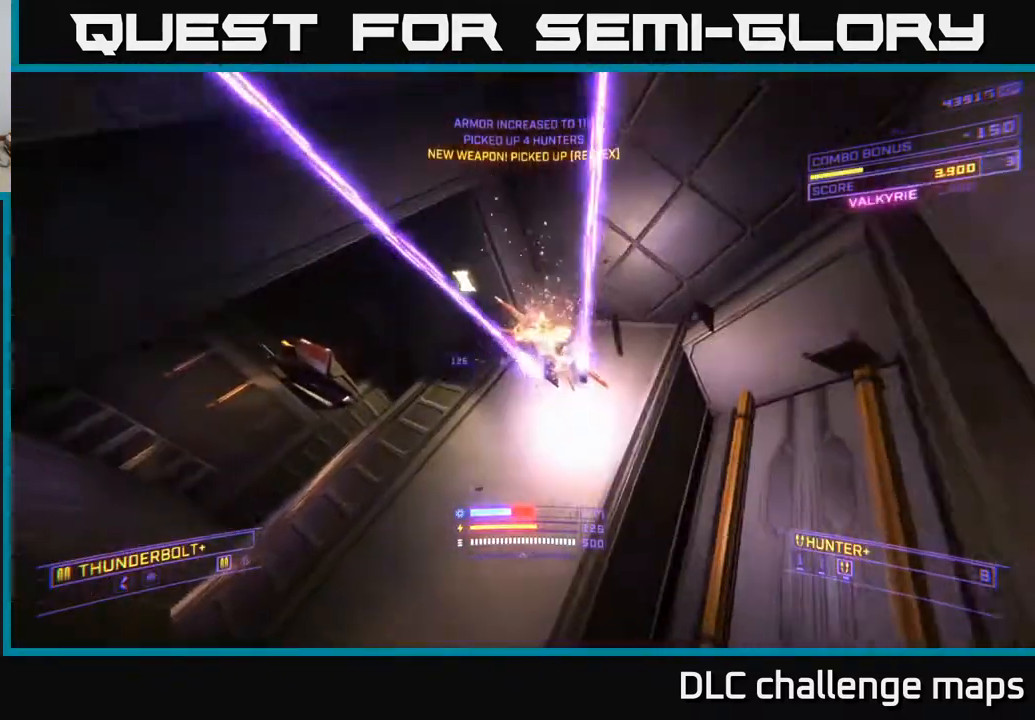
Gameplay with a controller (Xbox layout); each line is a JSON object with the inputs held at the frame after it. "events" lists button and stick changes between this image and that frame as [ms after this image, input, new state], when the widget could be followed in between.
{"buttons": ["A", "R3"], "left_stick": "down-left", "right_stick": "down-left", "events": [[67, "right_stick", "center"], [200, "A", "down"], [233, "left_stick", "up"], [233, "right_stick", "down-left"], [283, "R3", "down"], [333, "left_stick", "center"], [483, "left_stick", "down-left"]]}
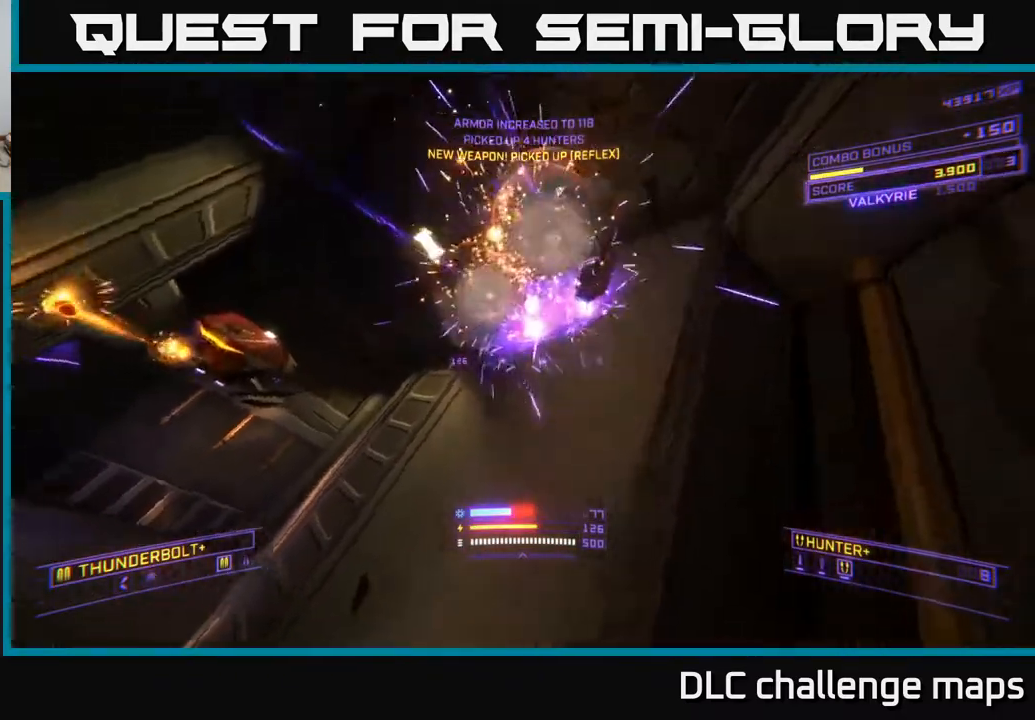
{"buttons": ["X"], "left_stick": "left", "right_stick": "center", "events": [[83, "right_stick", "down"], [150, "R2", "down"], [200, "R3", "up"], [250, "left_stick", "down"], [267, "A", "up"], [333, "X", "down"], [417, "right_stick", "right"], [433, "R2", "up"], [483, "left_stick", "left"], [483, "right_stick", "center"]]}
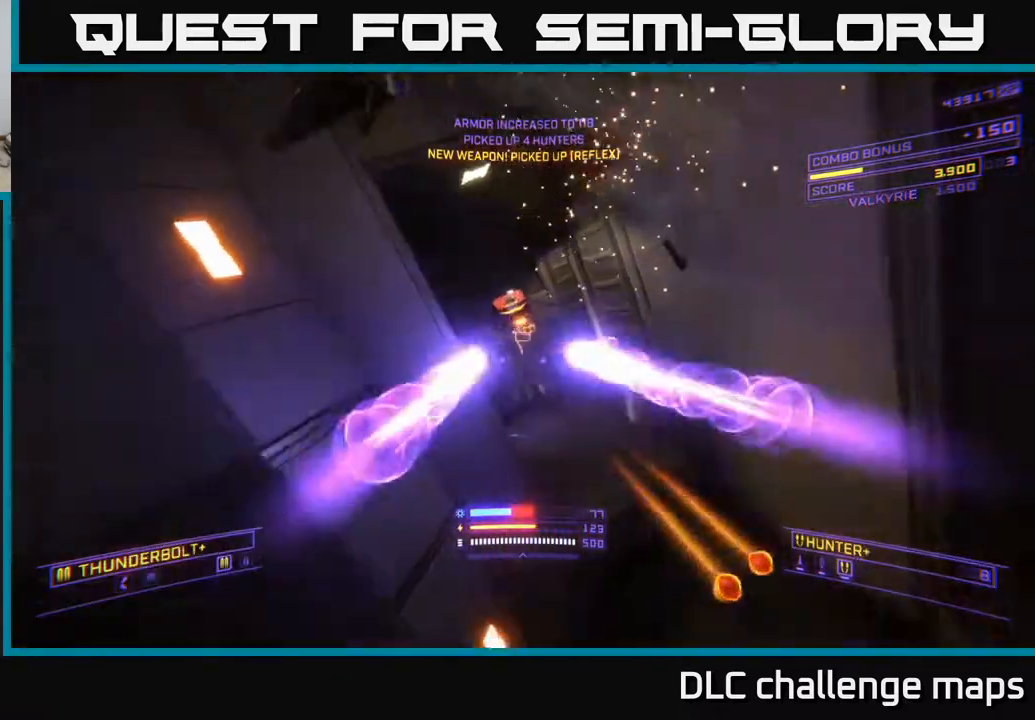
{"buttons": ["X"], "left_stick": "up-right", "right_stick": "up", "events": [[100, "left_stick", "down-left"], [200, "right_stick", "up"], [250, "left_stick", "up"], [300, "left_stick", "up-right"]]}
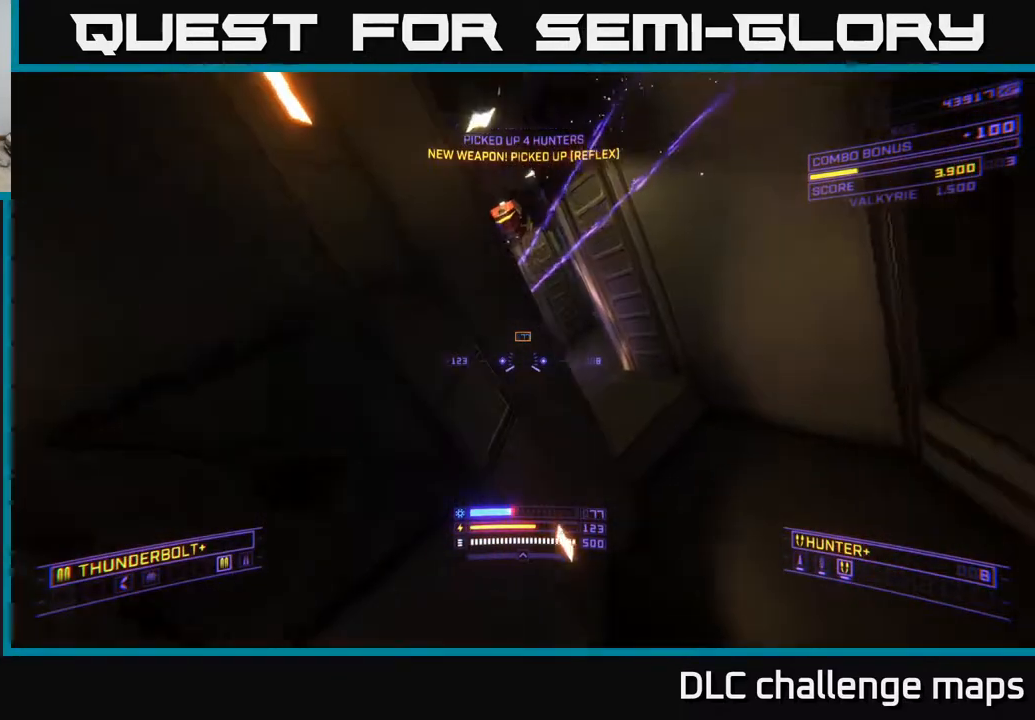
{"buttons": ["R2"], "left_stick": "right", "right_stick": "down", "events": [[67, "right_stick", "up-left"], [100, "X", "up"], [133, "left_stick", "right"], [183, "L3", "down"], [200, "R2", "down"], [233, "A", "down"], [300, "right_stick", "center"], [333, "A", "up"], [333, "L3", "up"], [483, "right_stick", "down"]]}
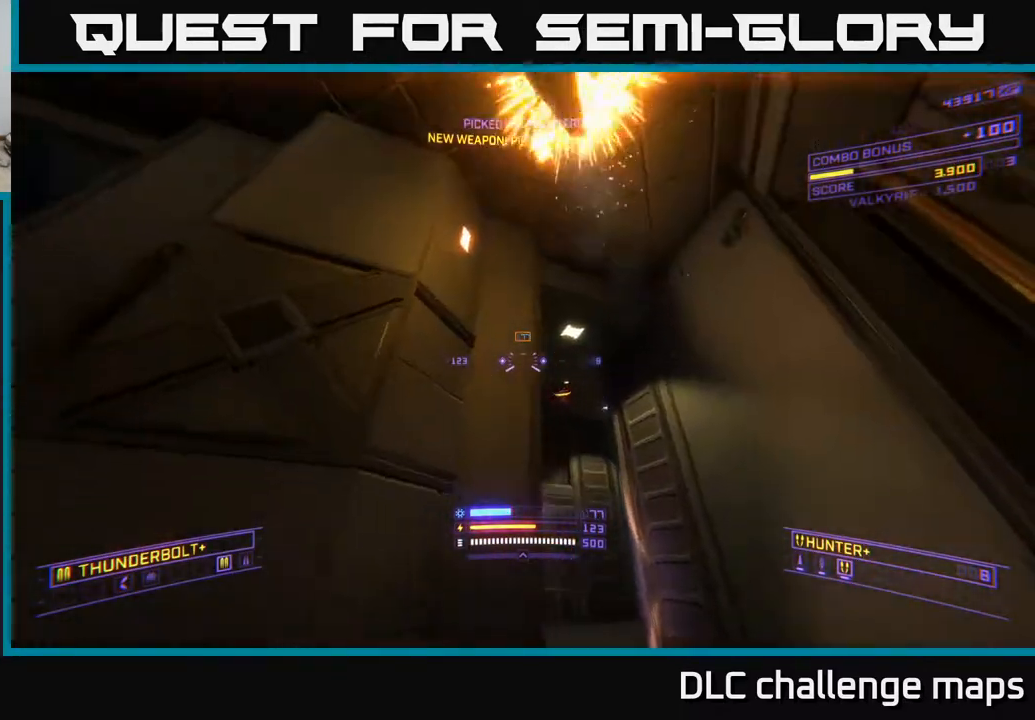
{"buttons": [], "left_stick": "up-right", "right_stick": "down", "events": [[33, "left_stick", "up-right"], [167, "right_stick", "center"], [233, "X", "down"], [267, "right_stick", "up"], [333, "left_stick", "up"], [433, "X", "up"], [450, "R2", "up"], [467, "right_stick", "down"], [483, "left_stick", "up-right"]]}
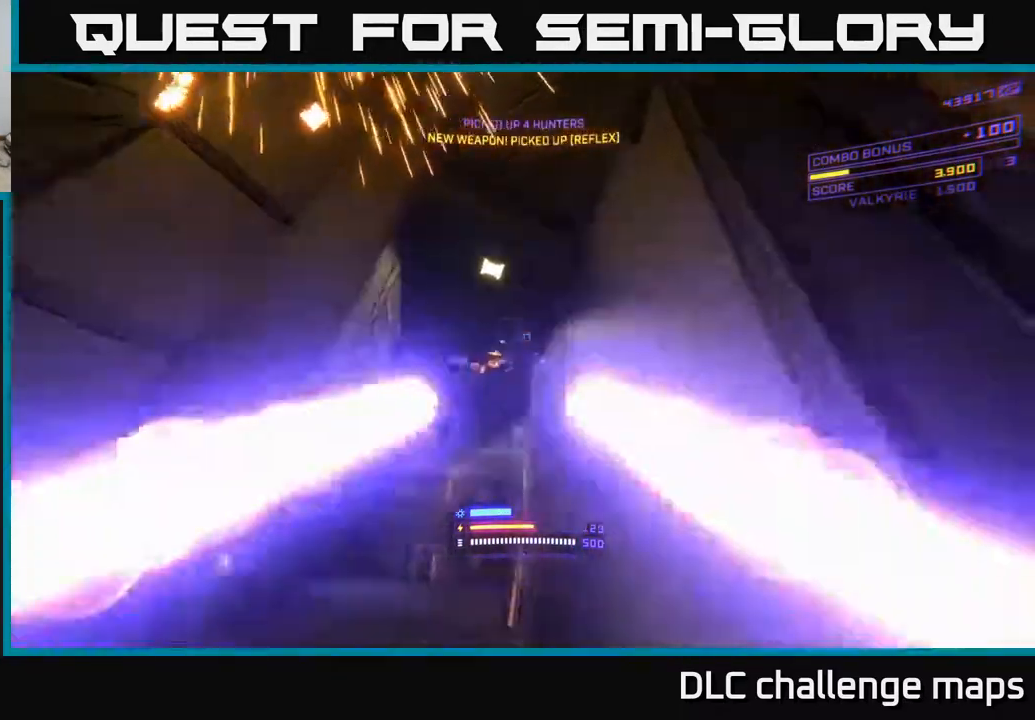
{"buttons": ["A"], "left_stick": "center", "right_stick": "center", "events": [[17, "right_stick", "center"], [83, "X", "down"], [117, "A", "down"], [117, "X", "up"], [167, "left_stick", "up"], [300, "right_stick", "down"], [317, "left_stick", "left"], [367, "right_stick", "down-left"], [433, "left_stick", "center"], [483, "right_stick", "center"]]}
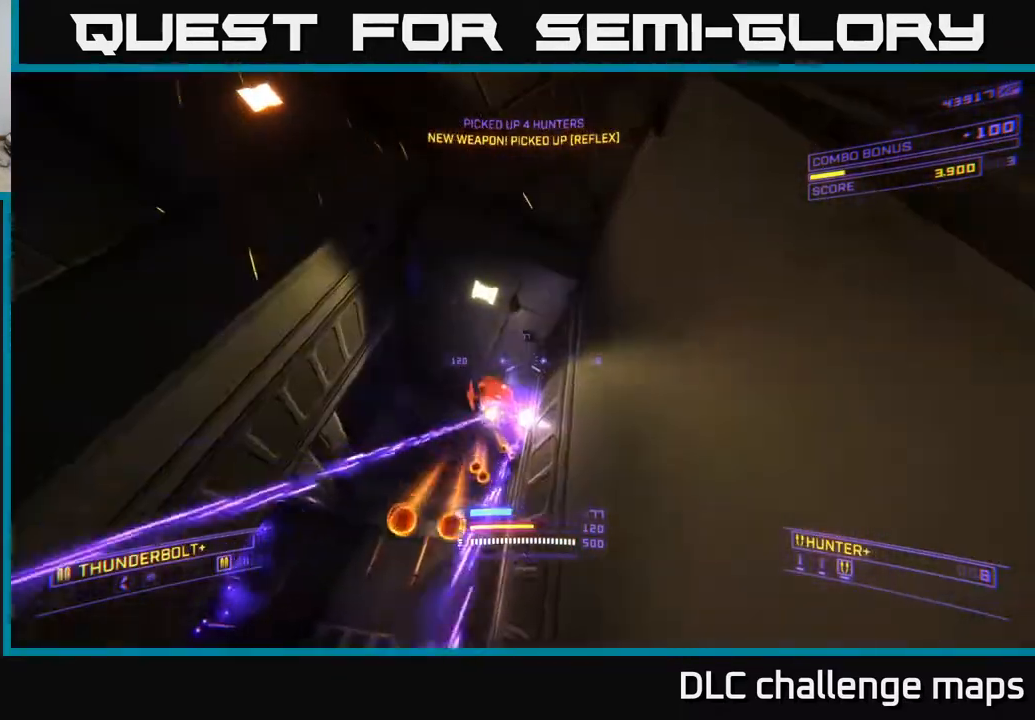
{"buttons": [], "left_stick": "up", "right_stick": "center", "events": [[17, "left_stick", "right"], [67, "right_stick", "down"], [133, "left_stick", "up-left"], [283, "R2", "down"], [317, "right_stick", "center"], [350, "A", "up"], [350, "left_stick", "up"], [383, "R2", "up"]]}
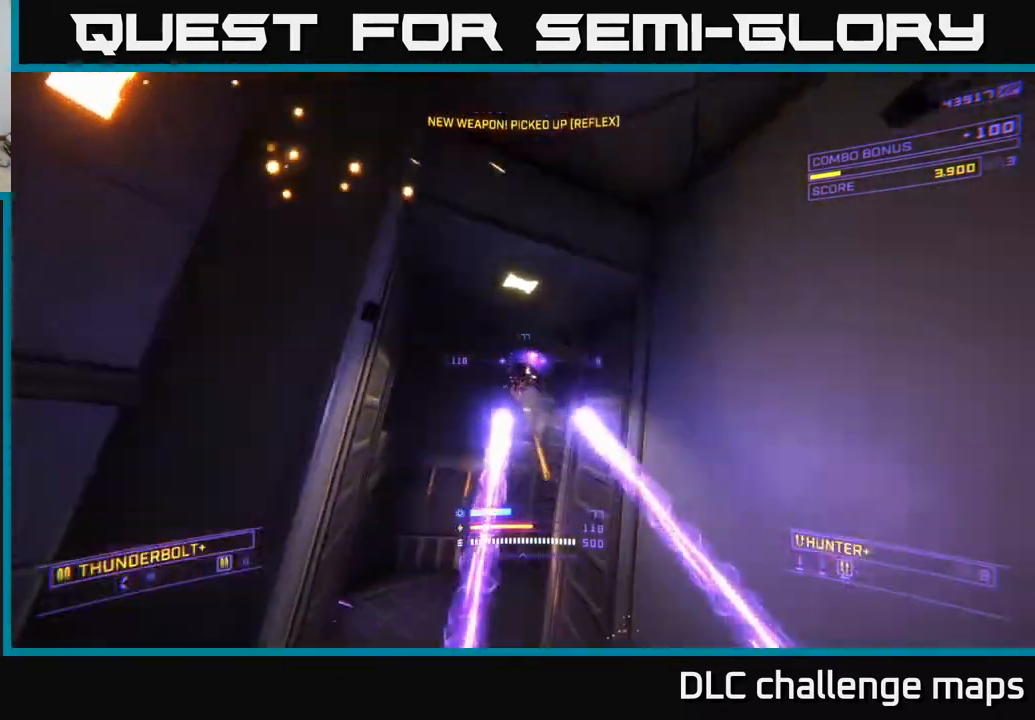
{"buttons": ["A"], "left_stick": "up-right", "right_stick": "center", "events": [[67, "X", "down"], [250, "X", "up"], [267, "left_stick", "center"], [450, "A", "down"], [467, "left_stick", "up-right"]]}
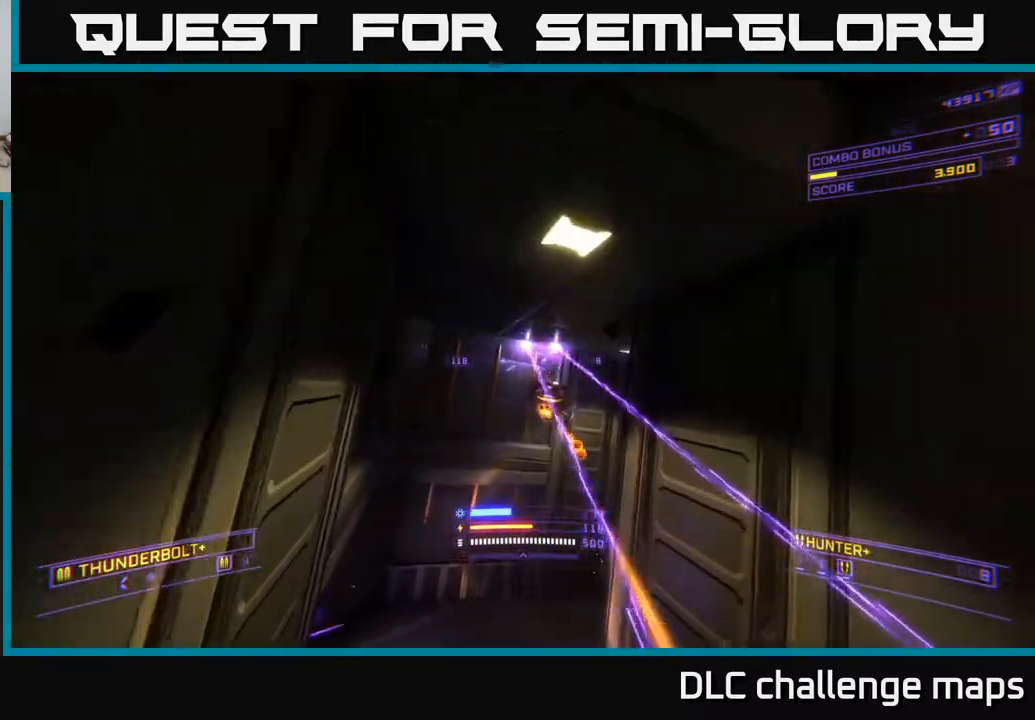
{"buttons": ["X"], "left_stick": "up-right", "right_stick": "center", "events": [[100, "right_stick", "down"], [133, "left_stick", "up"], [217, "A", "up"], [233, "X", "down"], [283, "right_stick", "down-right"], [300, "R2", "down"], [383, "left_stick", "up-right"], [450, "R2", "up"], [483, "right_stick", "center"]]}
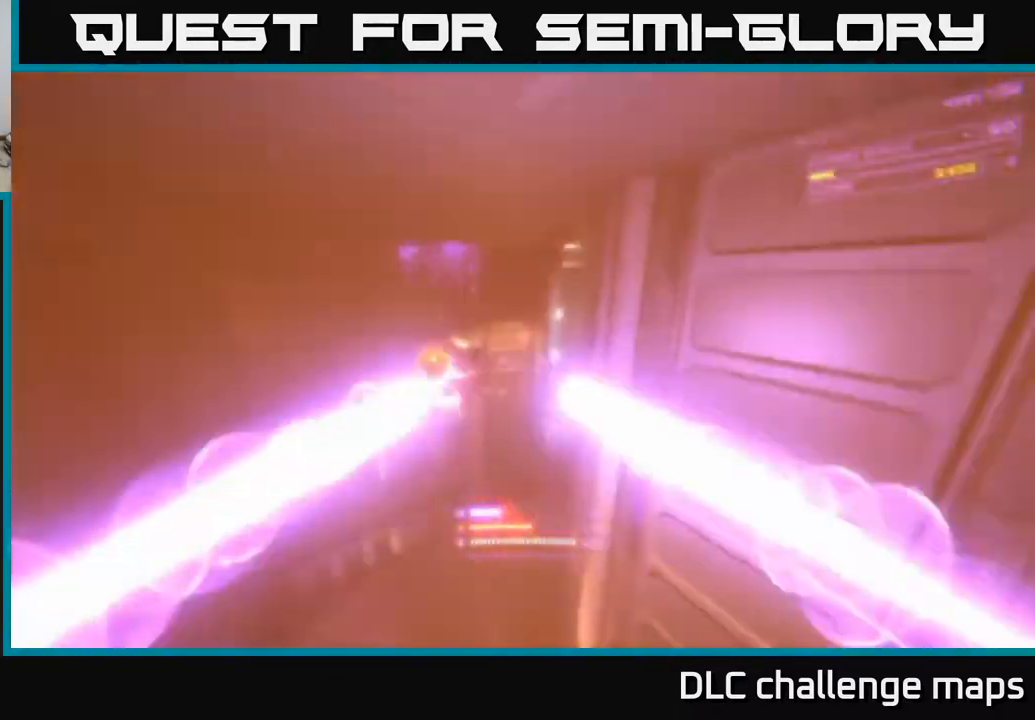
{"buttons": [], "left_stick": "center", "right_stick": "up", "events": [[250, "right_stick", "up-left"], [267, "left_stick", "up-left"], [400, "right_stick", "up"], [433, "left_stick", "center"], [483, "X", "up"]]}
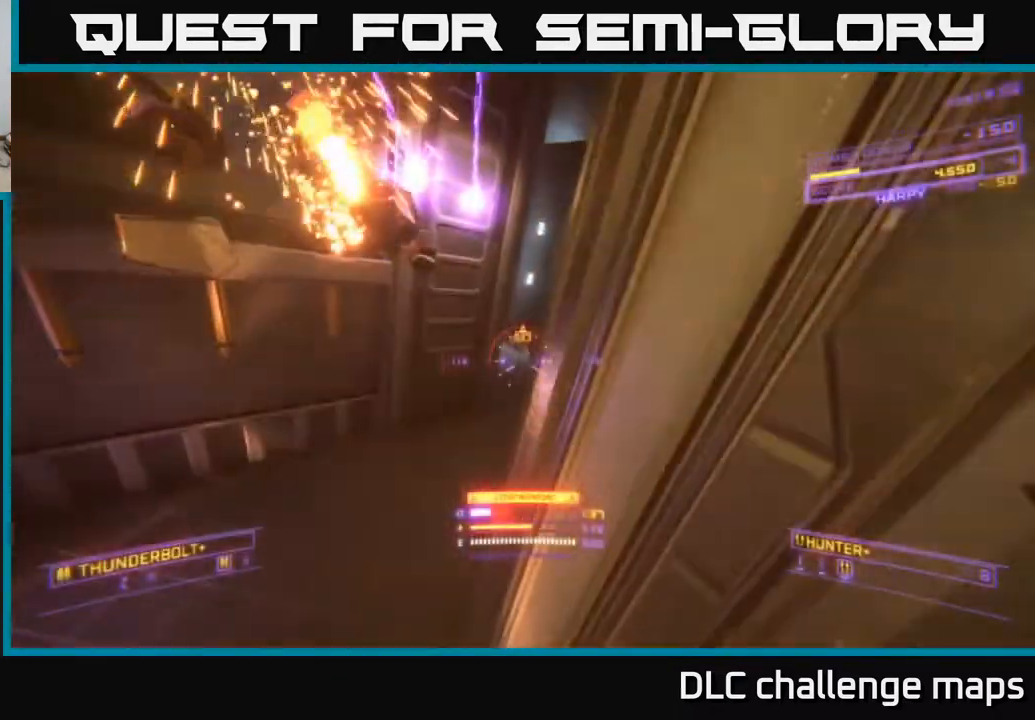
{"buttons": ["A"], "left_stick": "up-left", "right_stick": "center", "events": [[100, "left_stick", "up-left"], [133, "right_stick", "center"], [150, "A", "down"]]}
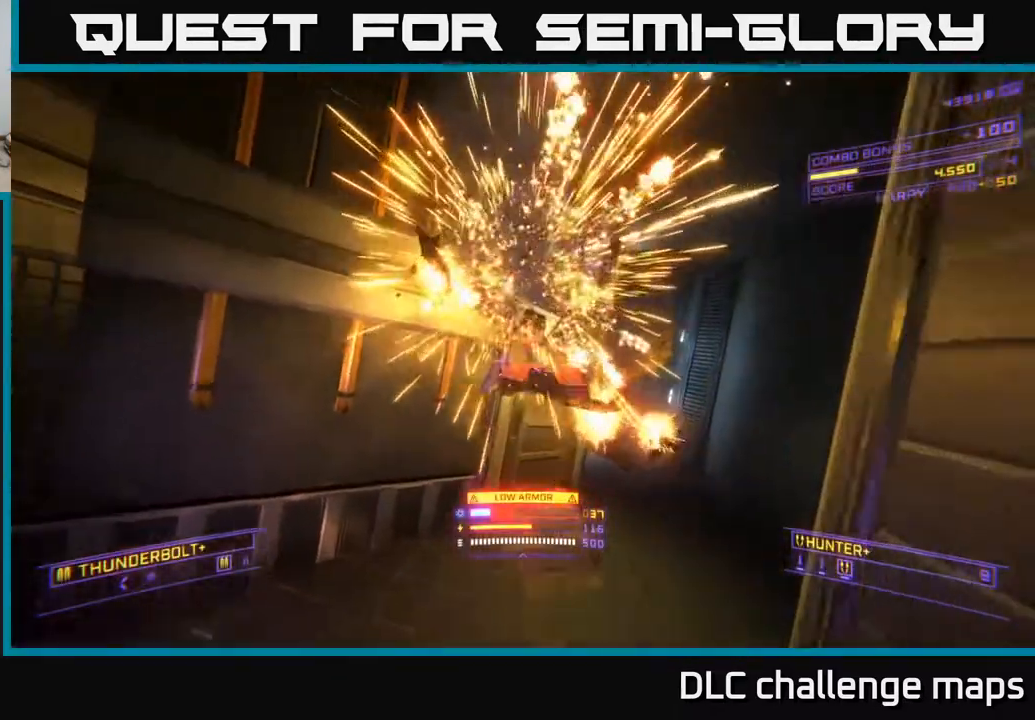
{"buttons": ["X"], "left_stick": "up-right", "right_stick": "center", "events": [[33, "right_stick", "down-right"], [50, "left_stick", "up"], [100, "A", "up"], [167, "left_stick", "up-right"], [300, "right_stick", "center"], [367, "X", "down"]]}
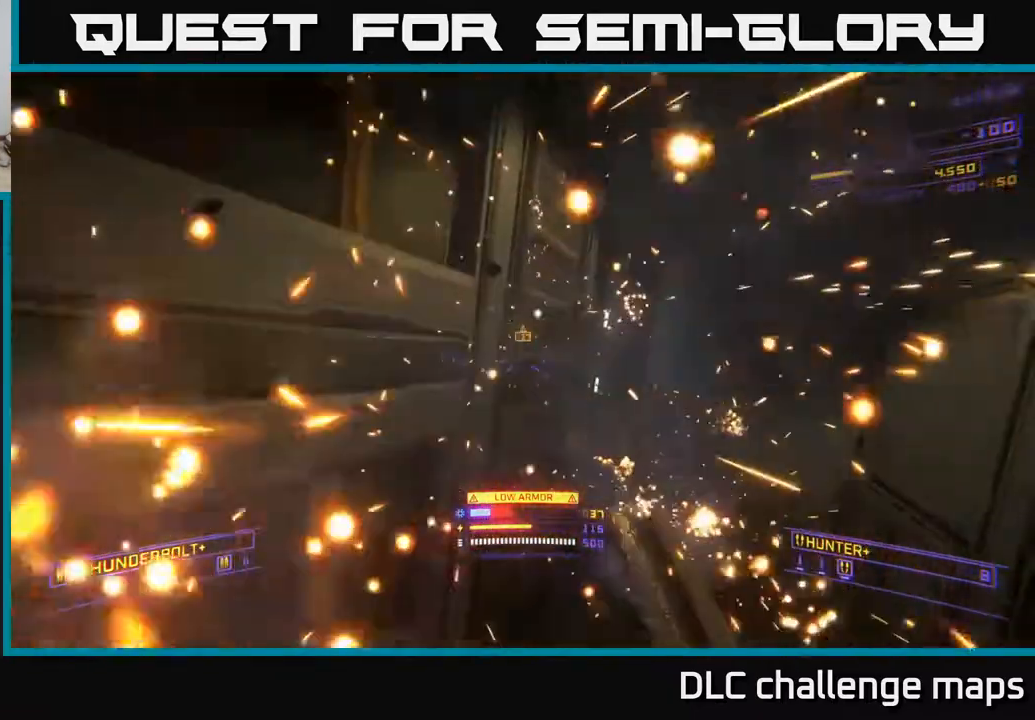
{"buttons": [], "left_stick": "up-right", "right_stick": "center", "events": [[50, "X", "up"], [200, "right_stick", "left"], [483, "right_stick", "center"]]}
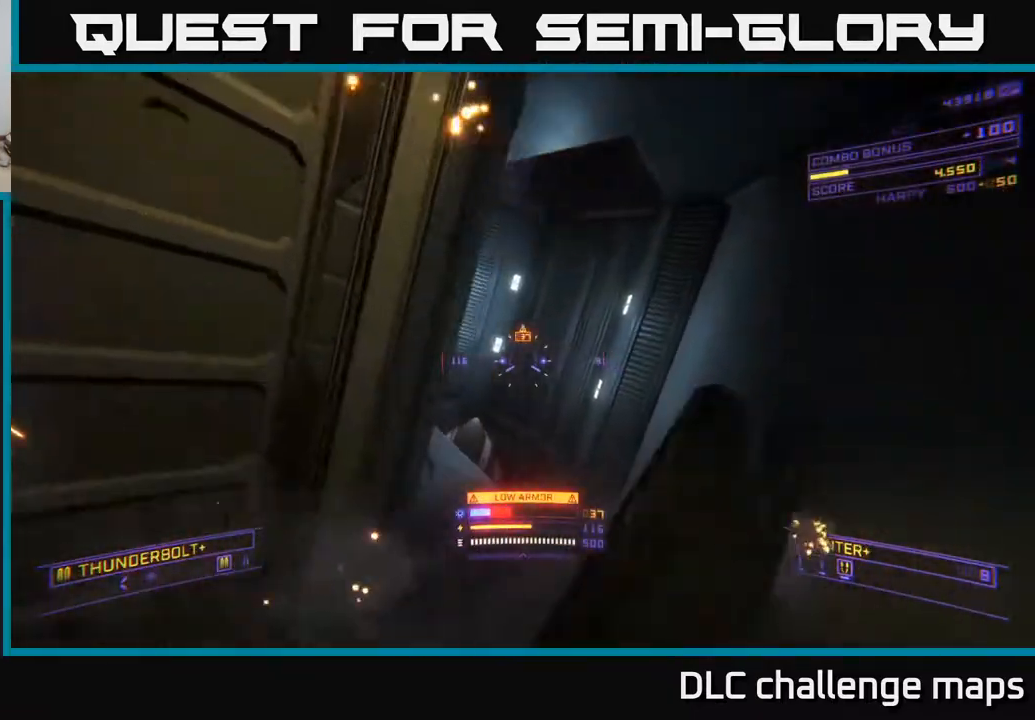
{"buttons": ["L1"], "left_stick": "up", "right_stick": "up-left", "events": [[83, "left_stick", "up"], [83, "right_stick", "left"], [200, "L1", "down"], [233, "right_stick", "up-left"]]}
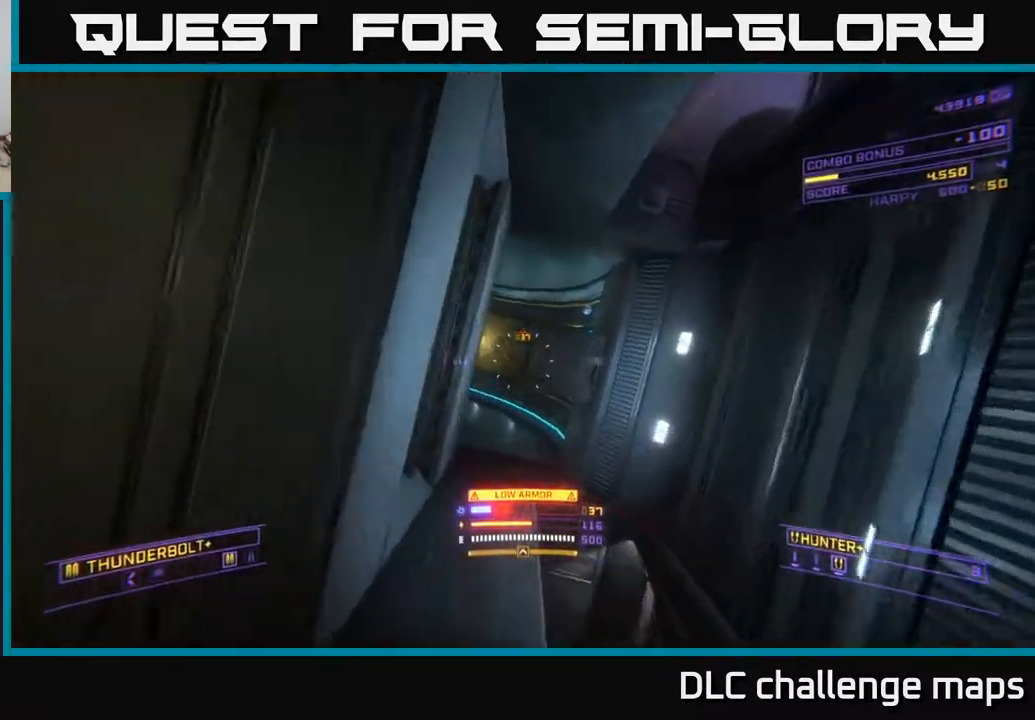
{"buttons": ["L1"], "left_stick": "up", "right_stick": "left", "events": [[17, "right_stick", "center"], [133, "right_stick", "down-left"], [250, "right_stick", "left"]]}
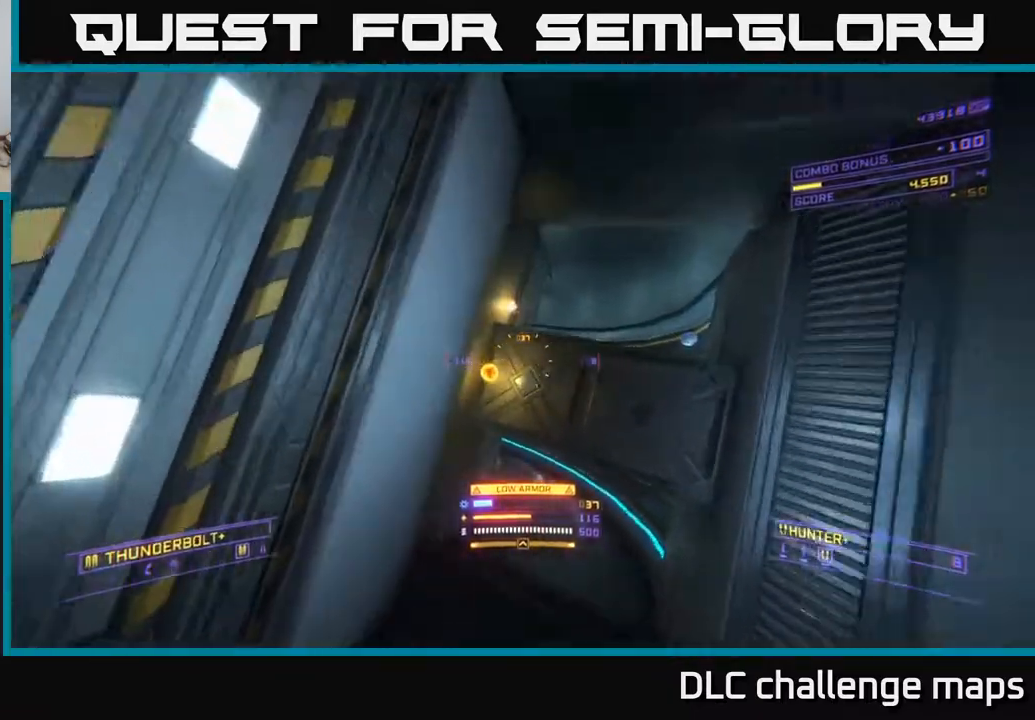
{"buttons": ["A"], "left_stick": "up-left", "right_stick": "up-right", "events": [[17, "L1", "up"], [50, "right_stick", "center"], [100, "X", "down"], [100, "left_stick", "center"], [150, "left_stick", "up-left"], [200, "right_stick", "up-left"], [283, "right_stick", "center"], [317, "X", "up"], [383, "right_stick", "up-right"], [433, "A", "down"]]}
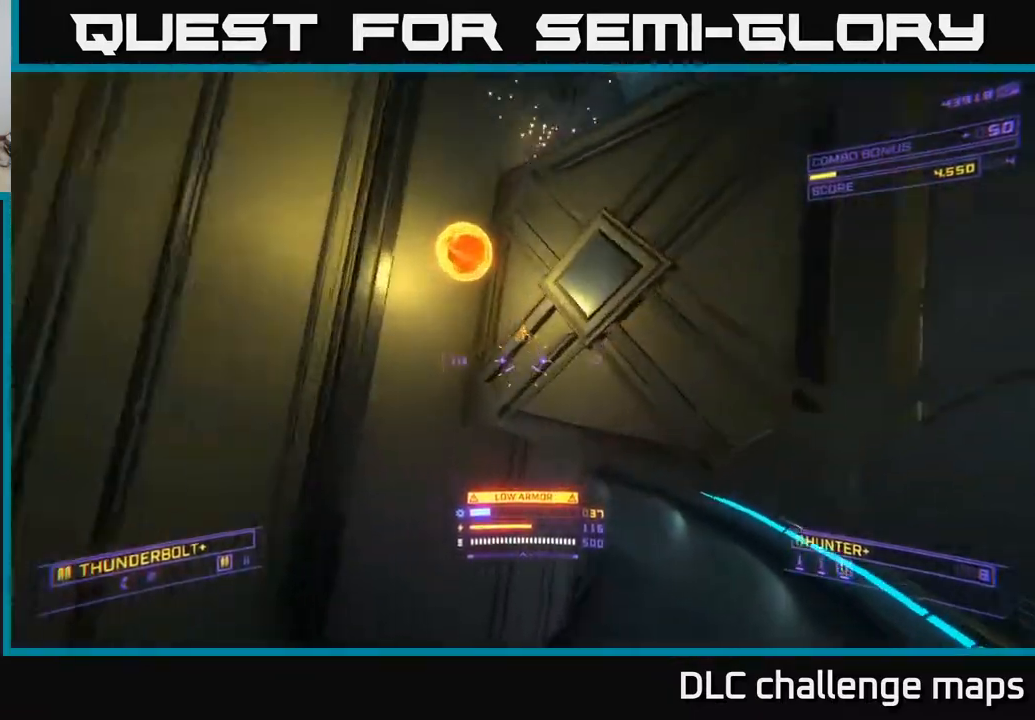
{"buttons": ["A"], "left_stick": "left", "right_stick": "right", "events": [[133, "right_stick", "right"], [200, "left_stick", "center"], [483, "left_stick", "left"]]}
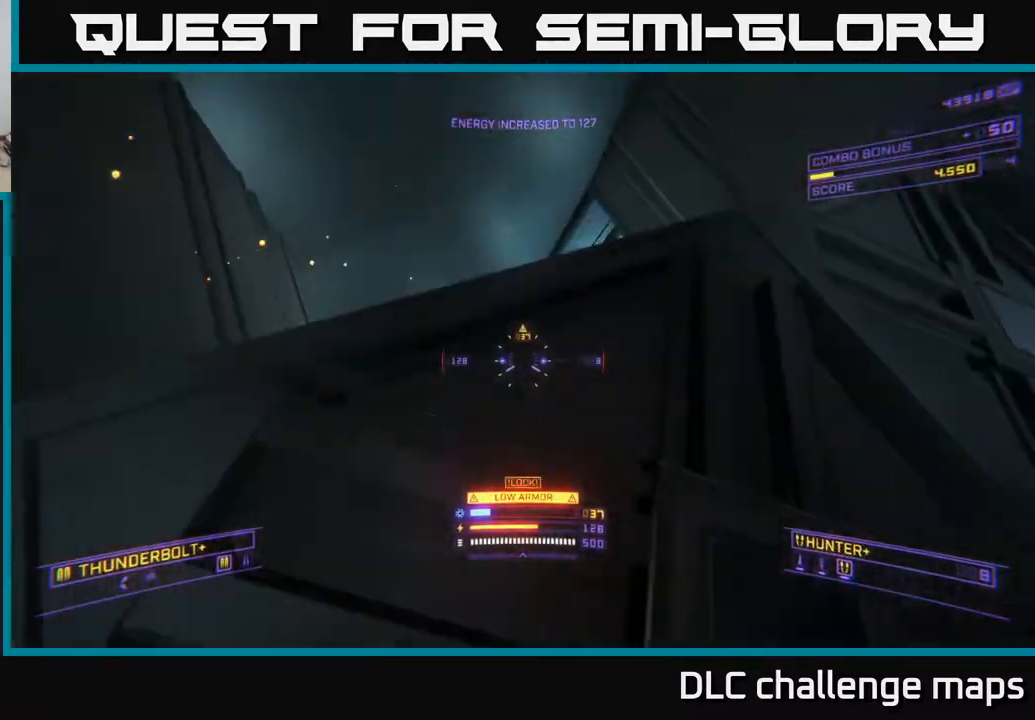
{"buttons": ["X"], "left_stick": "left", "right_stick": "up-right", "events": [[150, "A", "up"], [267, "X", "down"], [433, "right_stick", "up-right"]]}
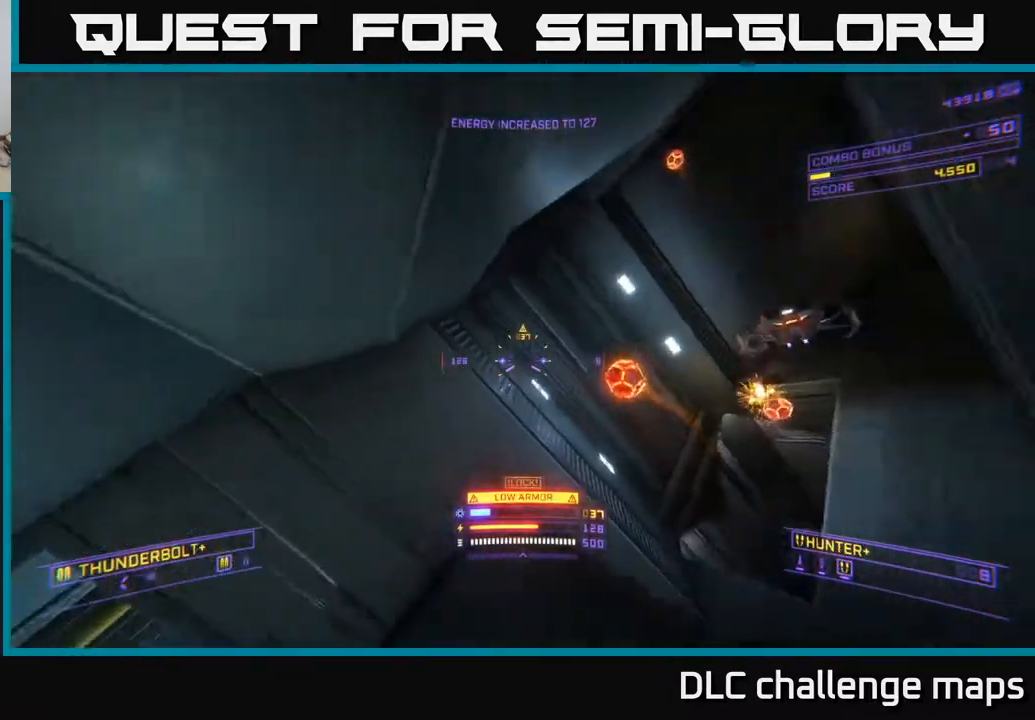
{"buttons": ["Y"], "left_stick": "right", "right_stick": "center", "events": [[50, "left_stick", "down-left"], [183, "left_stick", "down"], [217, "X", "up"], [233, "Y", "down"], [233, "right_stick", "center"], [283, "left_stick", "center"], [483, "left_stick", "right"]]}
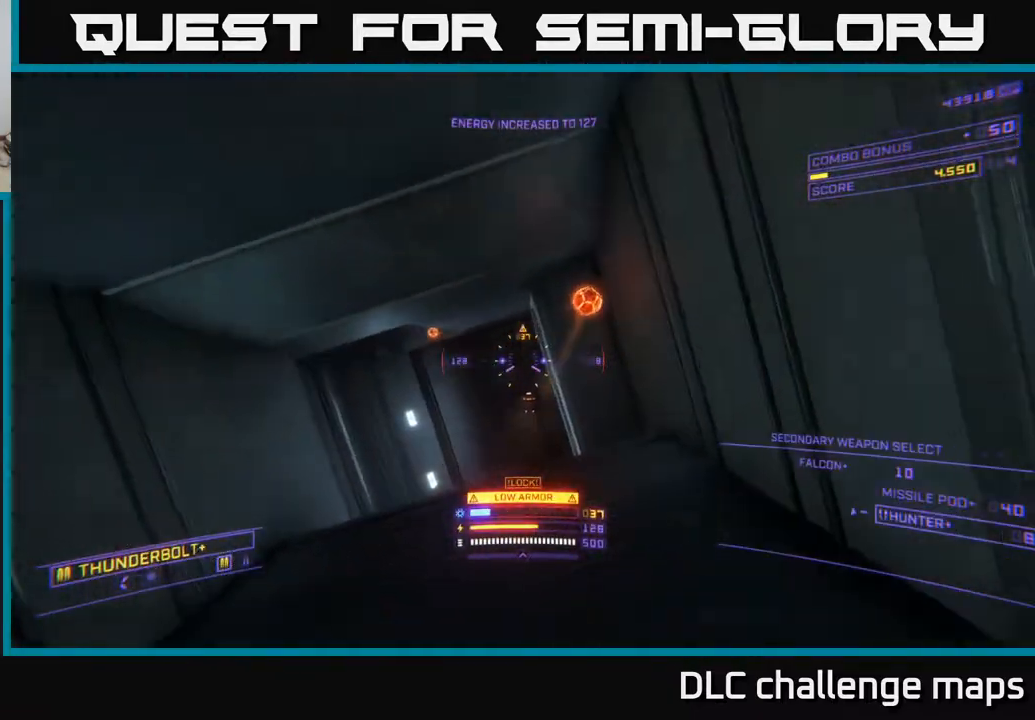
{"buttons": [], "left_stick": "up-left", "right_stick": "right", "events": [[67, "Y", "up"], [150, "left_stick", "left"], [200, "X", "down"], [367, "right_stick", "right"], [433, "X", "up"], [467, "left_stick", "up-left"]]}
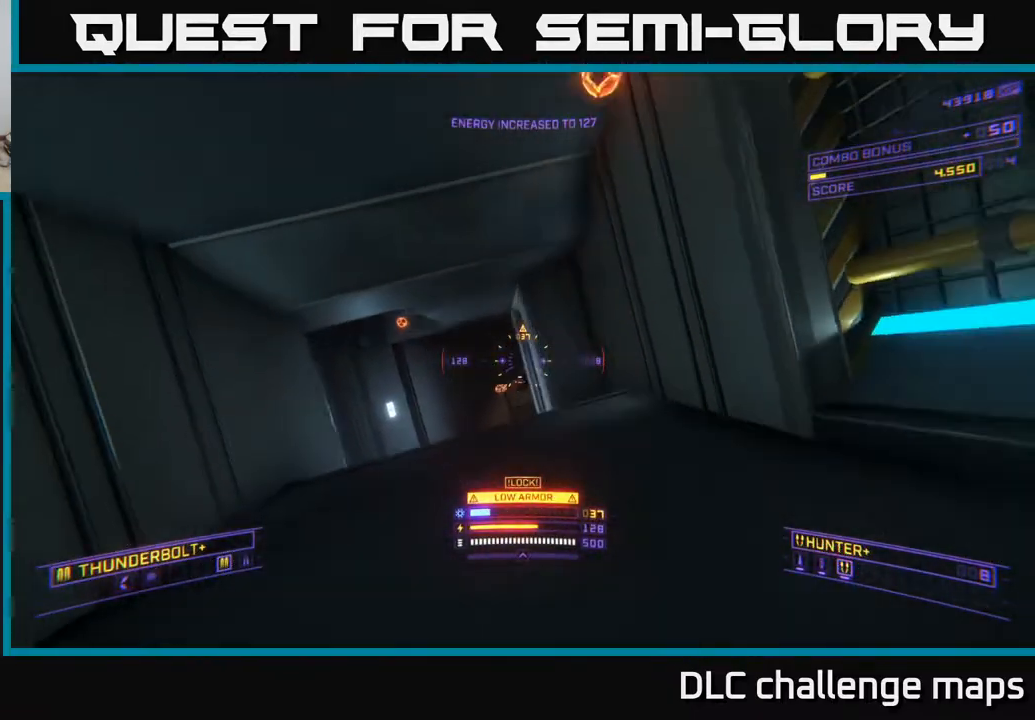
{"buttons": ["A", "R2"], "left_stick": "center", "right_stick": "down-right", "events": [[17, "right_stick", "center"], [200, "right_stick", "left"], [250, "A", "down"], [283, "right_stick", "center"], [350, "right_stick", "down-right"], [367, "R2", "down"], [500, "left_stick", "center"]]}
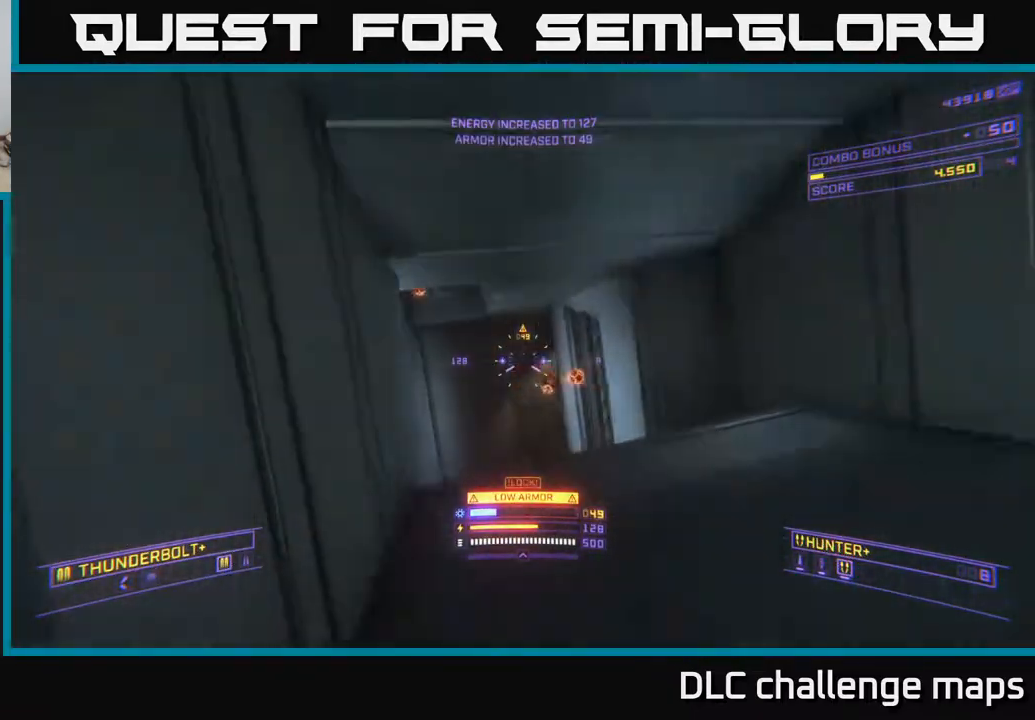
{"buttons": ["X", "R2"], "left_stick": "left", "right_stick": "center", "events": [[33, "left_stick", "right"], [50, "right_stick", "center"], [117, "left_stick", "up"], [167, "left_stick", "up-left"], [300, "A", "up"], [300, "right_stick", "down"], [400, "X", "down"], [400, "left_stick", "center"], [483, "right_stick", "center"], [500, "left_stick", "left"]]}
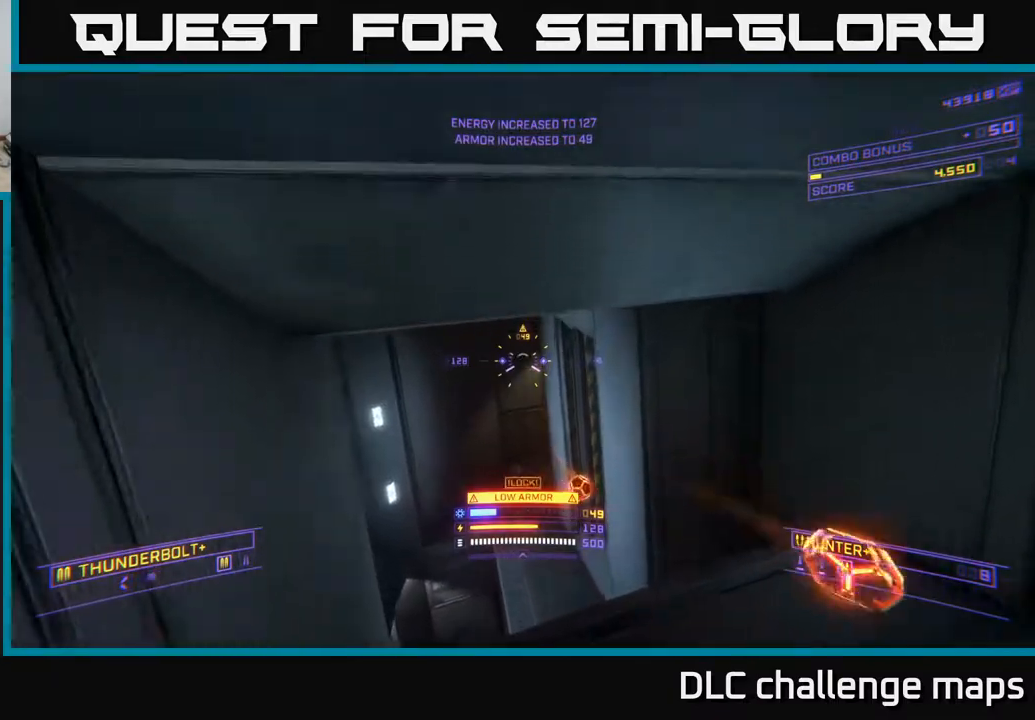
{"buttons": ["R2"], "left_stick": "up", "right_stick": "center", "events": [[17, "left_stick", "up-left"], [100, "right_stick", "right"], [150, "X", "up"], [267, "right_stick", "center"], [350, "left_stick", "up"]]}
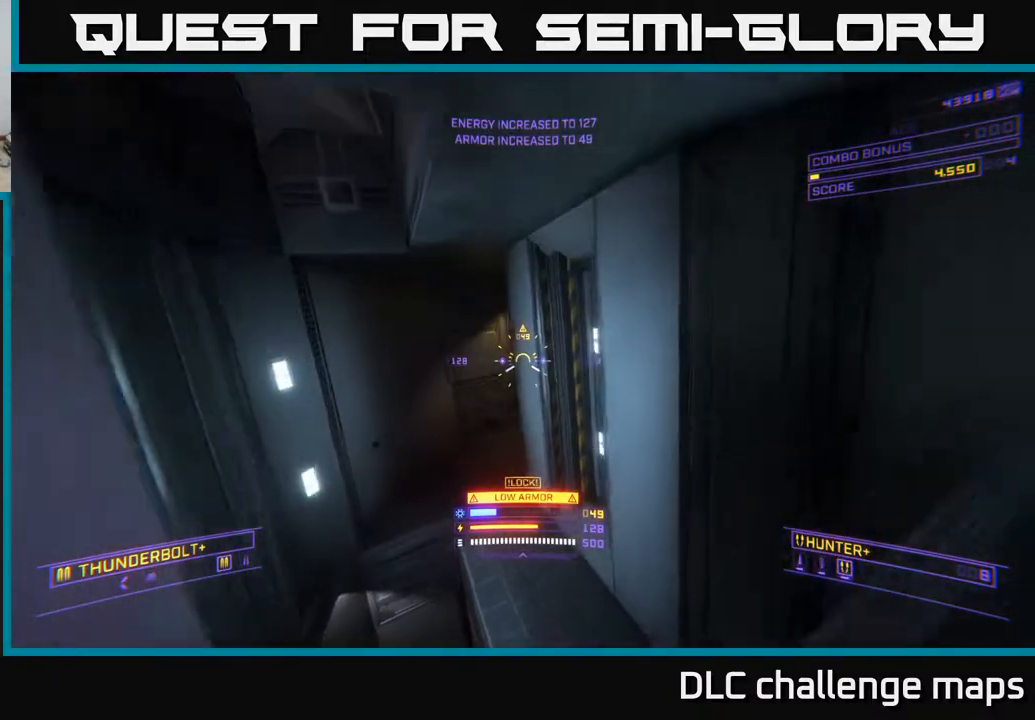
{"buttons": ["R2"], "left_stick": "up-left", "right_stick": "center", "events": [[50, "left_stick", "up-left"], [67, "right_stick", "up-right"], [400, "right_stick", "center"]]}
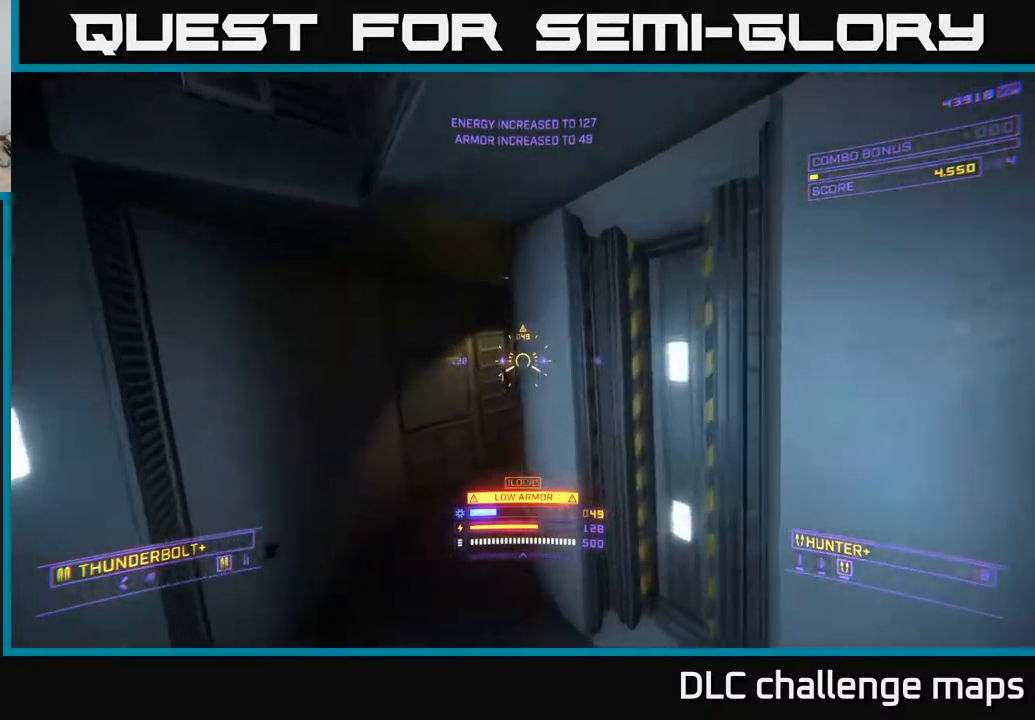
{"buttons": ["X", "R2"], "left_stick": "up", "right_stick": "down-right", "events": [[33, "right_stick", "right"], [183, "left_stick", "up"], [300, "X", "down"], [333, "right_stick", "down-right"]]}
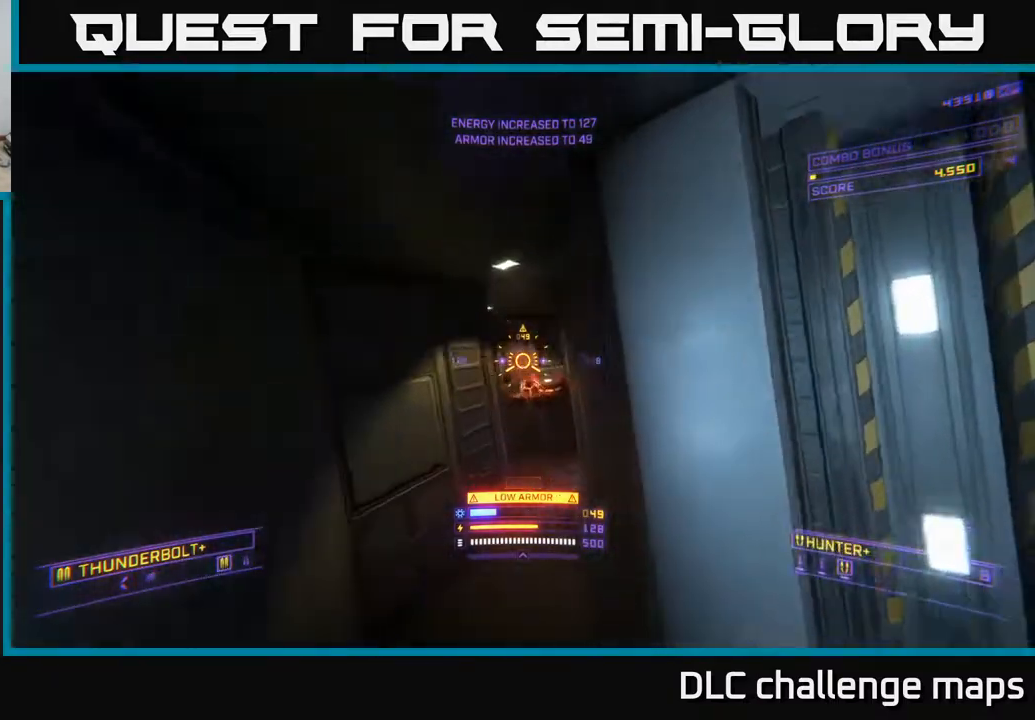
{"buttons": [], "left_stick": "up-right", "right_stick": "center", "events": [[67, "R2", "up"], [117, "left_stick", "up-left"], [117, "right_stick", "center"], [450, "left_stick", "up-right"], [500, "X", "up"]]}
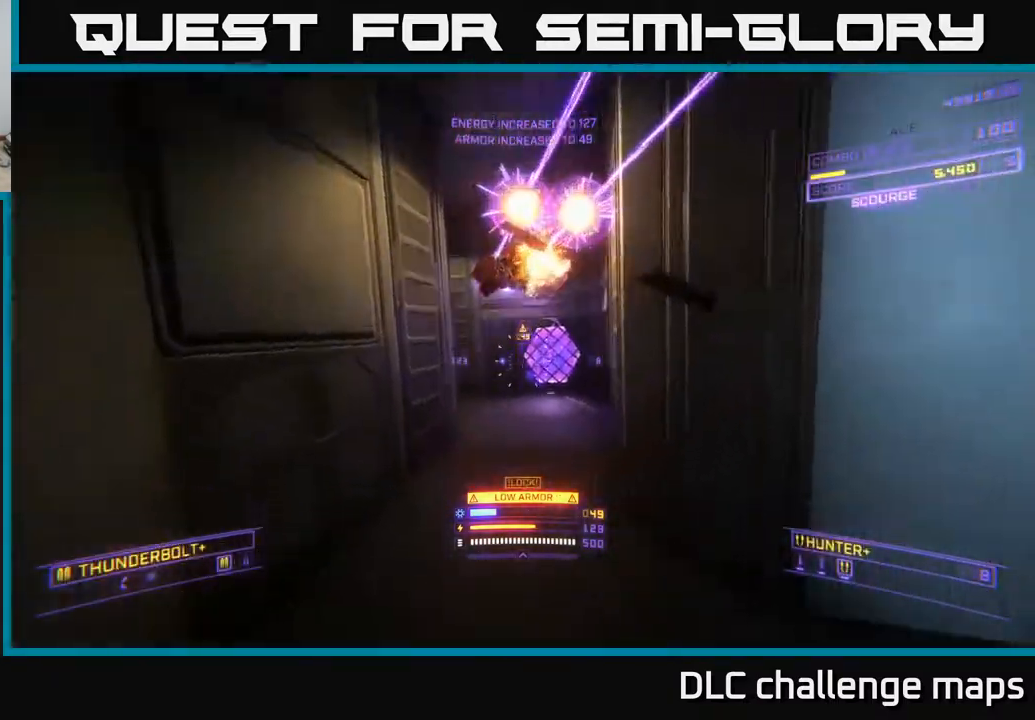
{"buttons": ["A"], "left_stick": "up", "right_stick": "center", "events": [[50, "left_stick", "up"], [83, "right_stick", "up"], [100, "A", "down"], [250, "right_stick", "center"]]}
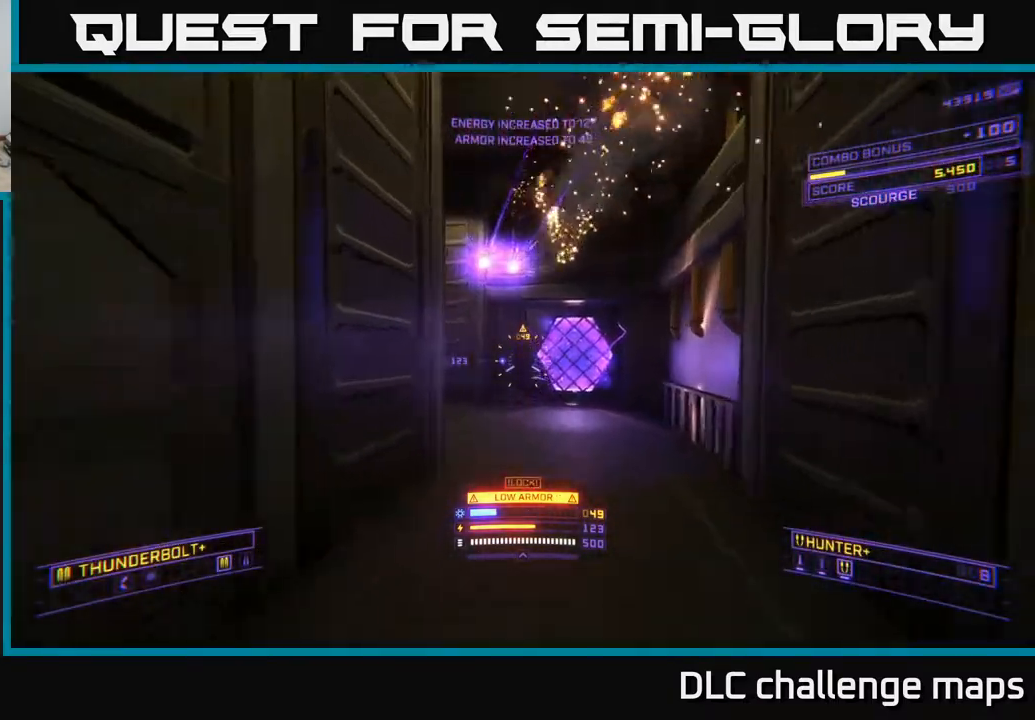
{"buttons": ["A"], "left_stick": "up-right", "right_stick": "center", "events": [[217, "right_stick", "left"], [250, "left_stick", "up-right"], [333, "right_stick", "up-left"], [450, "right_stick", "center"]]}
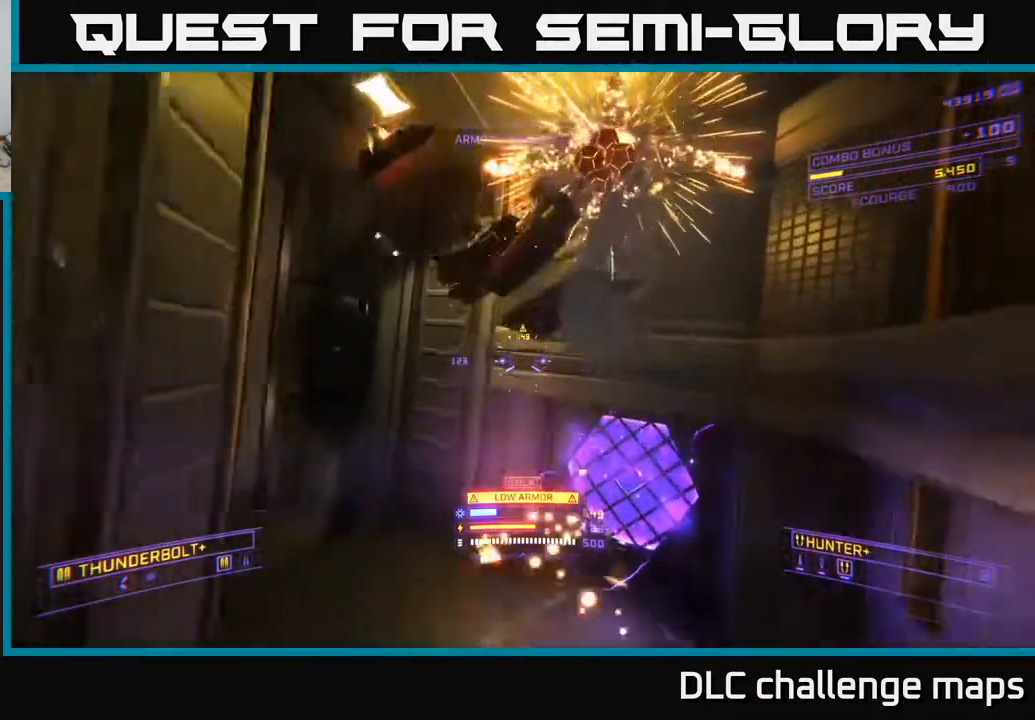
{"buttons": ["X"], "left_stick": "up-left", "right_stick": "center", "events": [[67, "right_stick", "left"], [117, "left_stick", "up"], [267, "A", "up"], [317, "left_stick", "up-left"], [367, "X", "down"], [467, "right_stick", "center"]]}